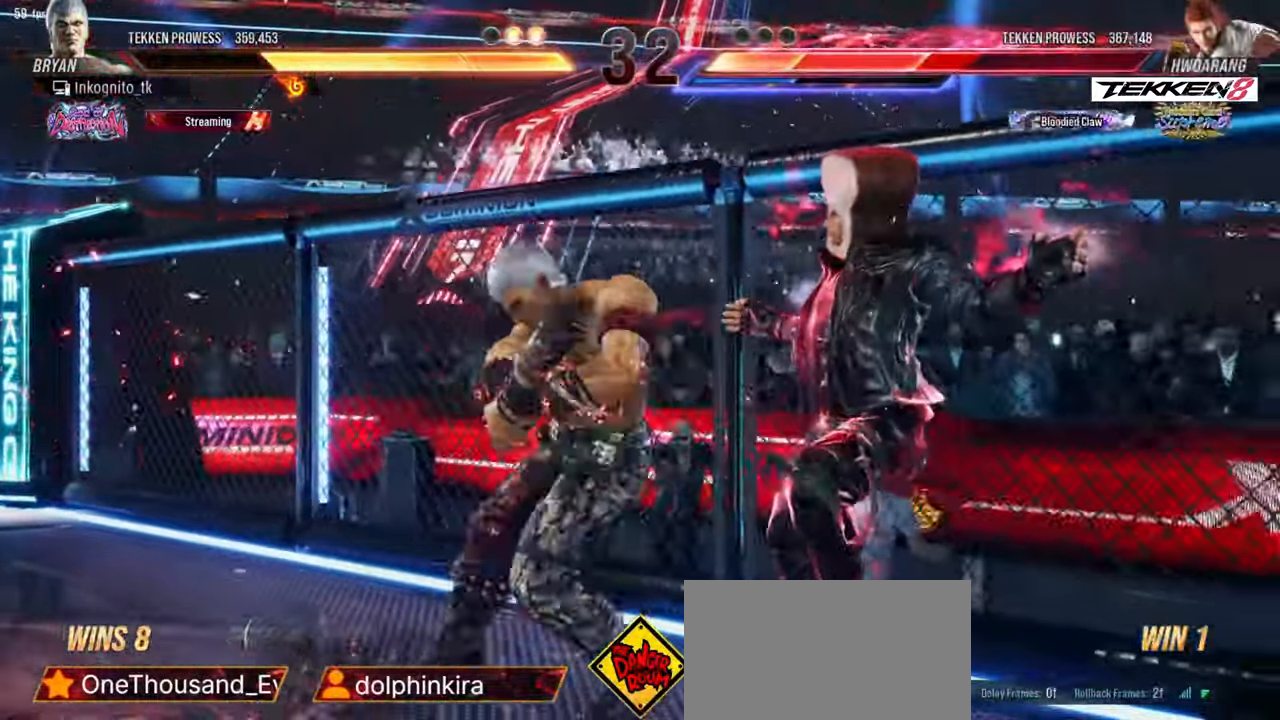
Gameplay with a controller (PlayStation layout); each line is a JSON object with the inputs held at the frame after it (dt_ms = milliseconds from this image to that frame). "events" lists button and stick changes between this image and that frame as [ms after this image, input, new state], when the widget could be followed in between. Not read: L3 R3.
{"dt_ms": 500, "buttons": ["DPAD_RIGHT"], "events": [[17, "SQUARE", "up"], [50, "DPAD_RIGHT", "down"]]}
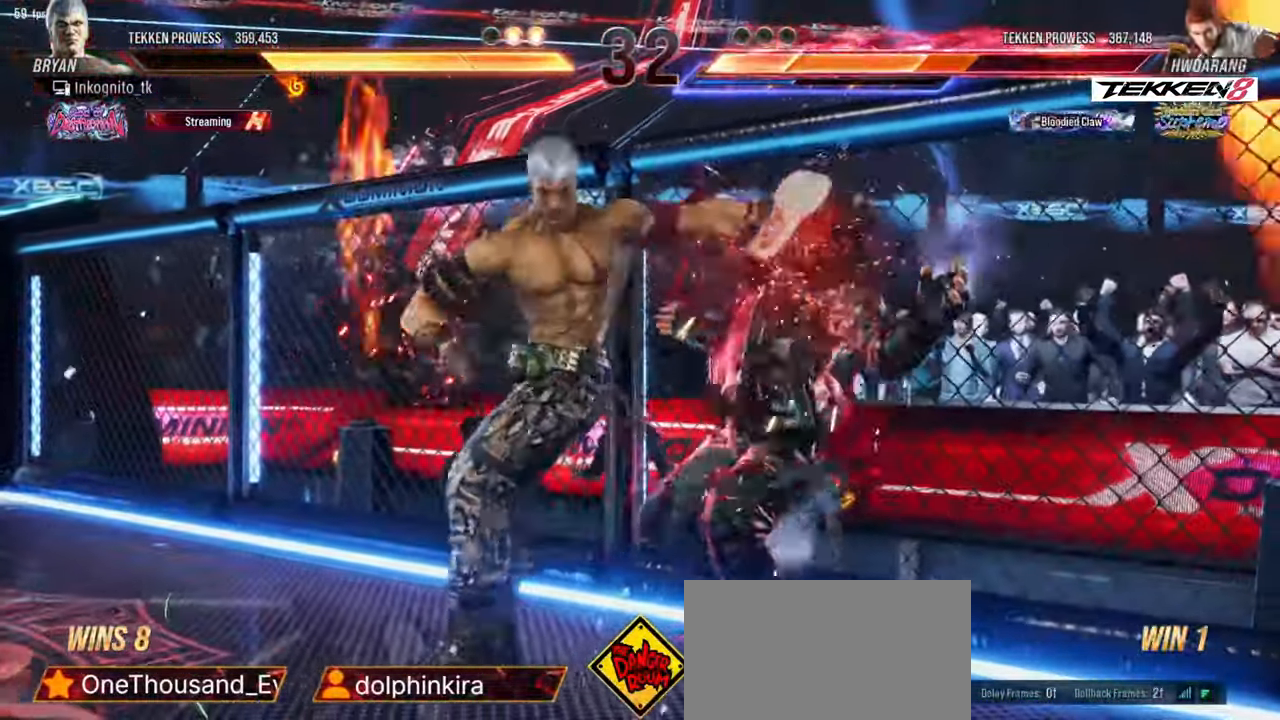
{"dt_ms": 500, "buttons": [], "events": [[150, "DPAD_RIGHT", "up"], [217, "R1", "down"], [267, "R1", "up"], [300, "DPAD_RIGHT", "down"], [317, "DPAD_RIGHT", "up"]]}
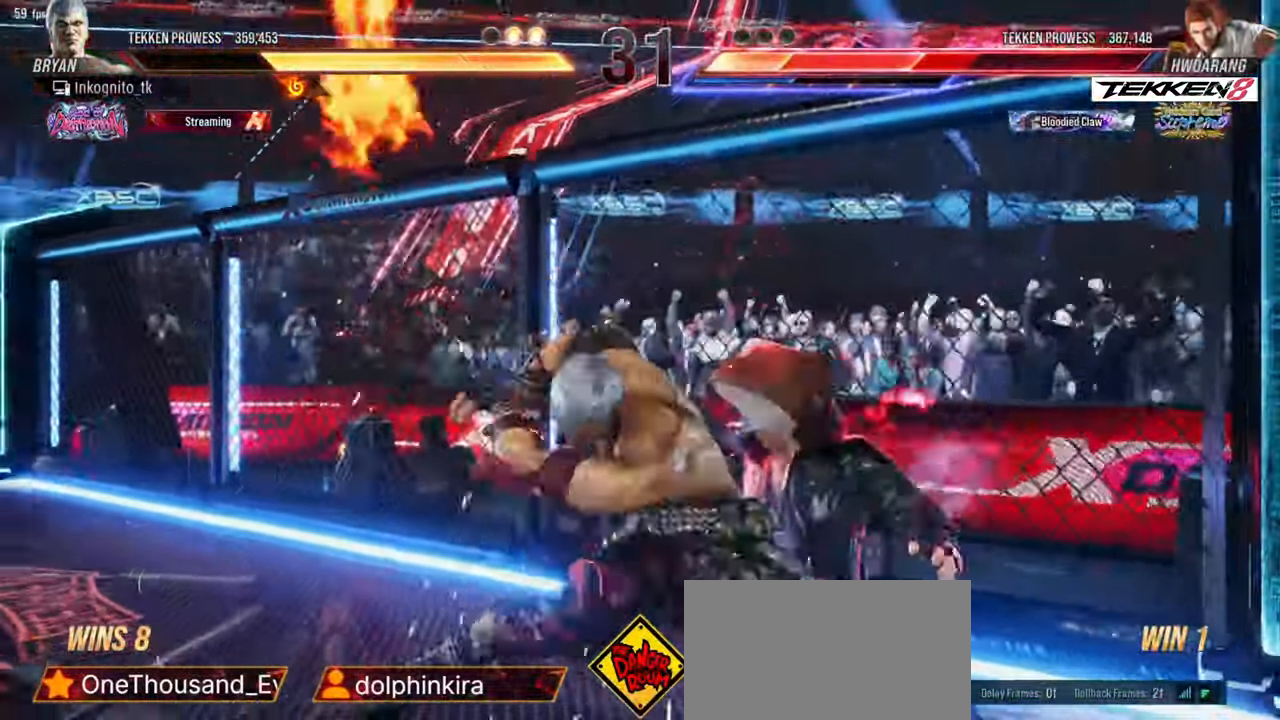
{"dt_ms": 500, "buttons": [], "events": []}
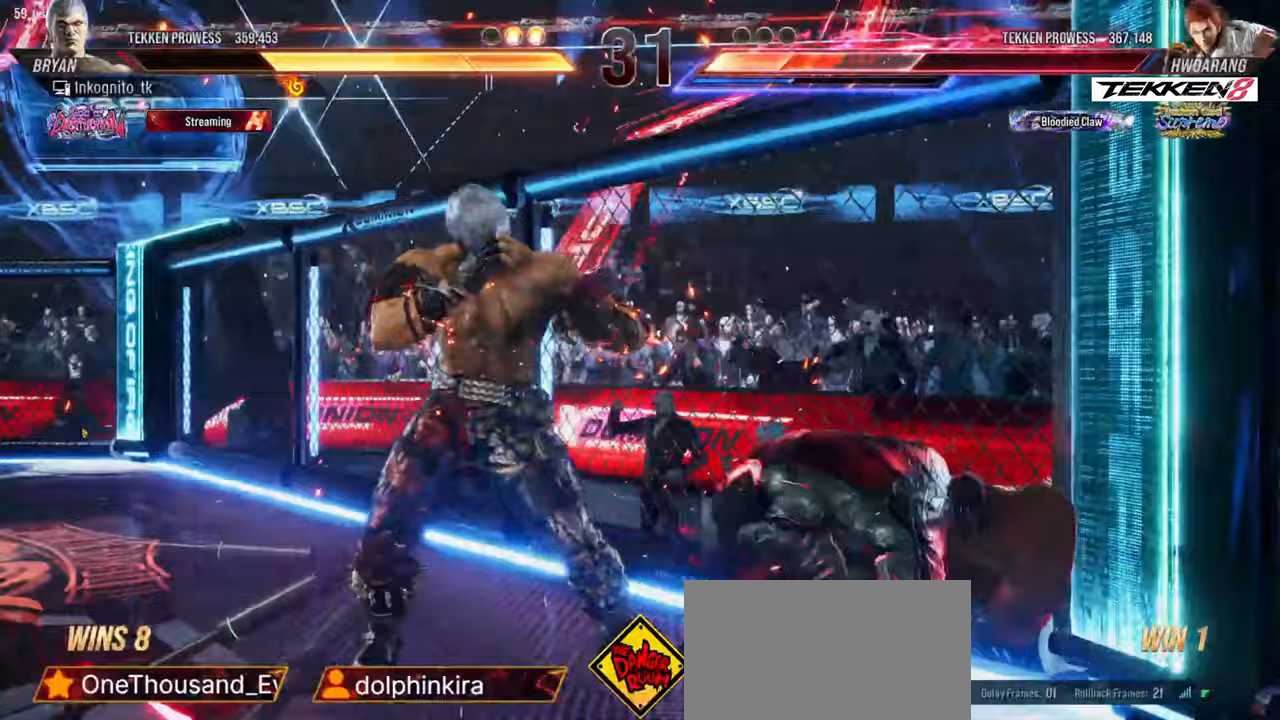
{"dt_ms": 500, "buttons": ["DPAD_DOWN", "DPAD_LEFT"], "events": [[50, "SQUARE", "down"], [150, "SQUARE", "up"], [400, "DPAD_DOWN", "down"], [400, "DPAD_LEFT", "down"], [450, "CROSS", "down"], [500, "CROSS", "up"]]}
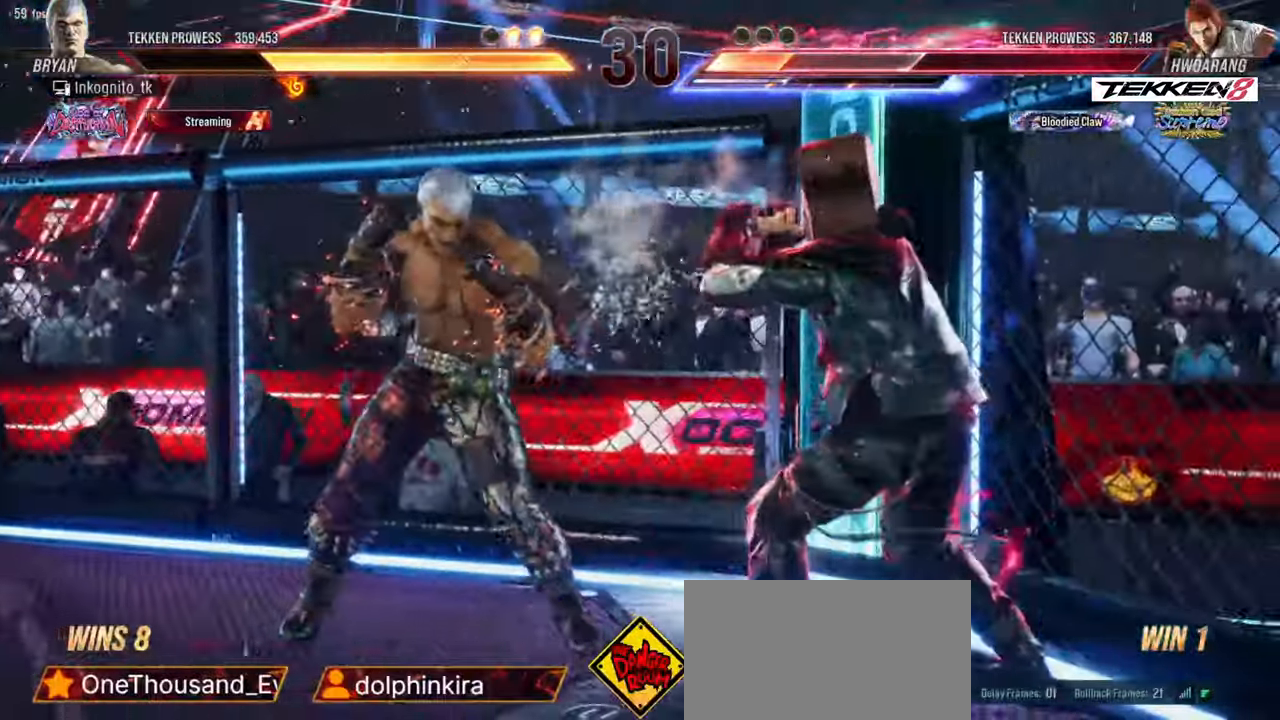
{"dt_ms": 500, "buttons": ["SQUARE"], "events": [[17, "DPAD_DOWN", "up"], [33, "DPAD_LEFT", "up"], [150, "SQUARE", "down"]]}
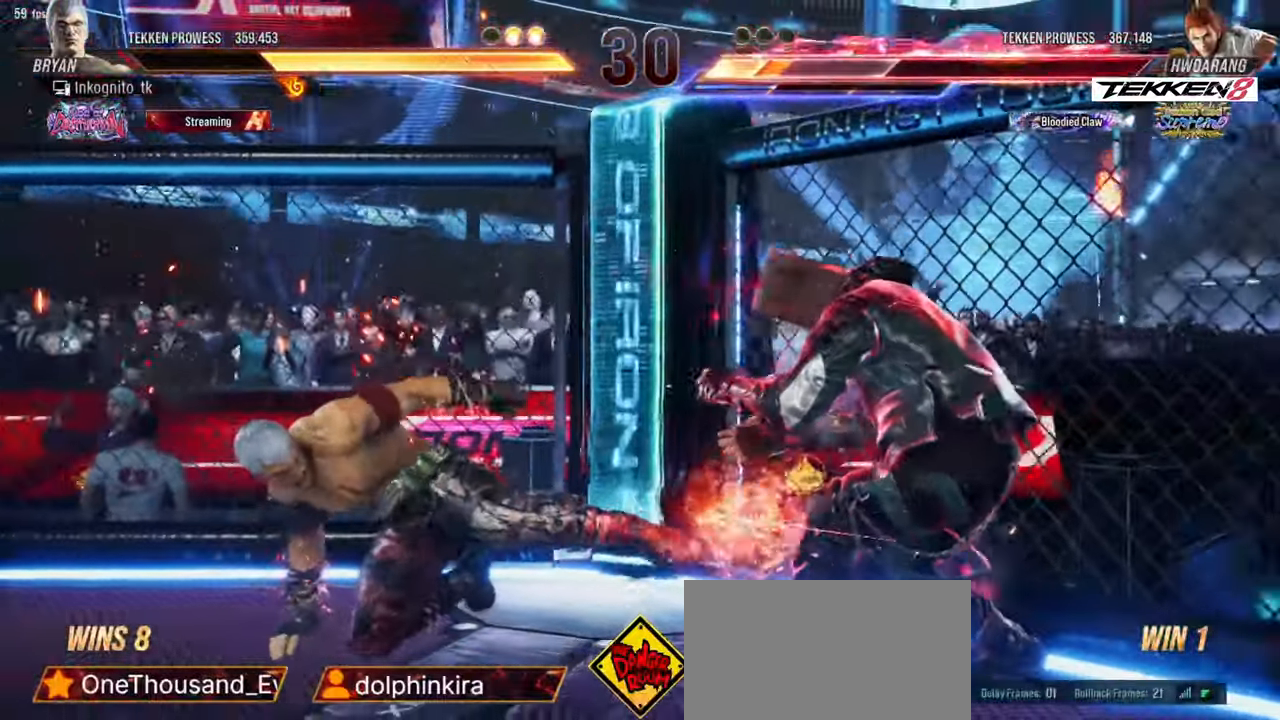
{"dt_ms": 500, "buttons": ["DPAD_RIGHT"], "events": [[217, "DPAD_RIGHT", "down"], [267, "DPAD_RIGHT", "up"], [283, "SQUARE", "up"], [317, "DPAD_RIGHT", "down"], [450, "R1", "down"], [483, "R1", "up"]]}
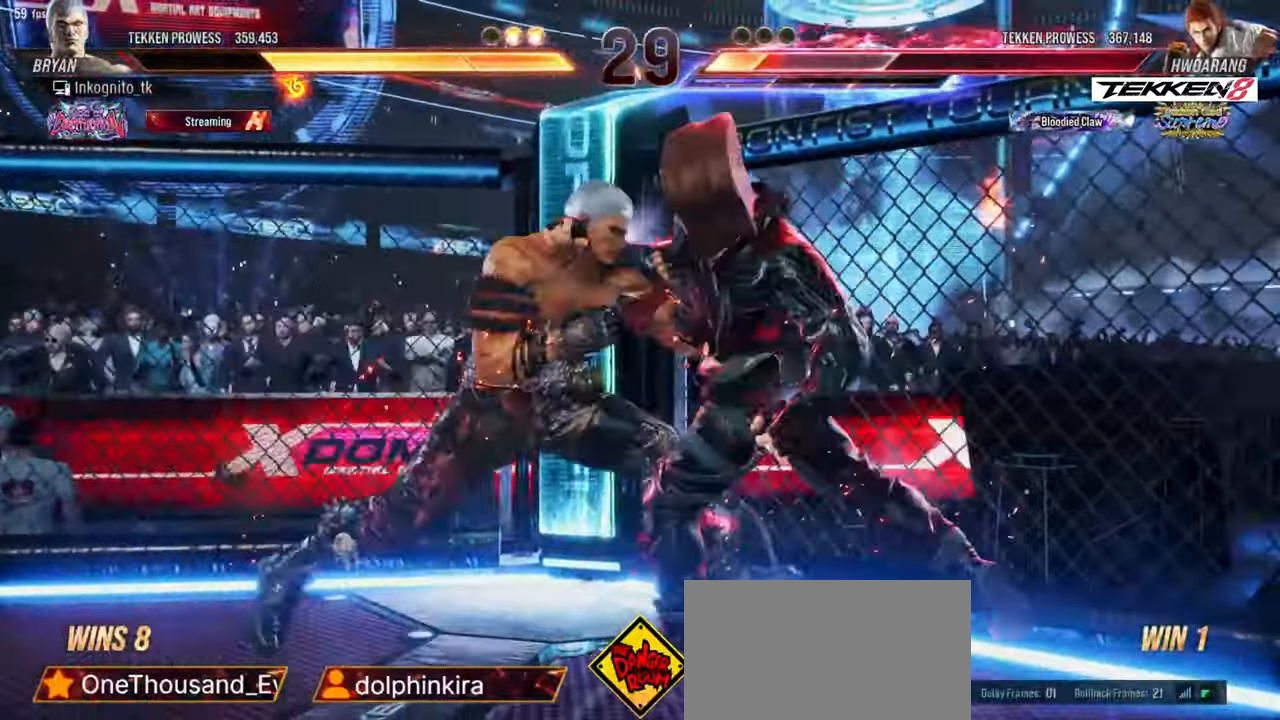
{"dt_ms": 500, "buttons": ["DPAD_LEFT"], "events": [[233, "DPAD_RIGHT", "up"], [450, "DPAD_LEFT", "down"]]}
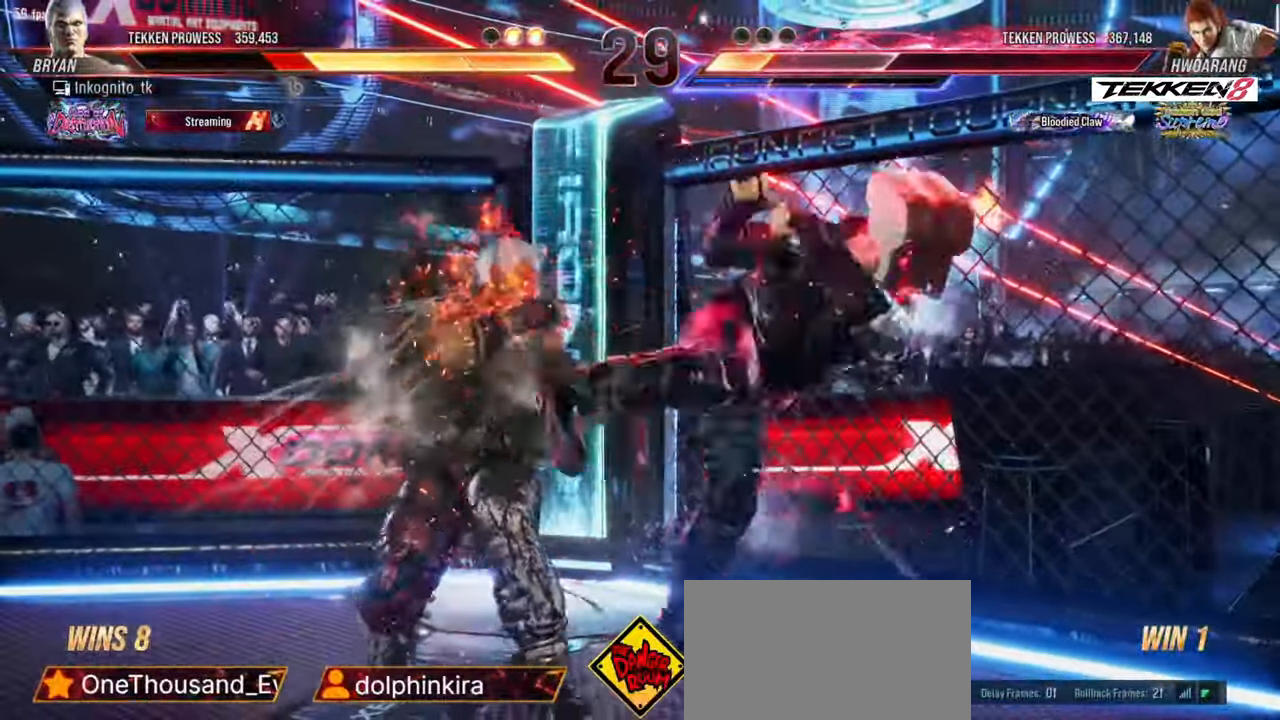
{"dt_ms": 500, "buttons": ["DPAD_LEFT"], "events": []}
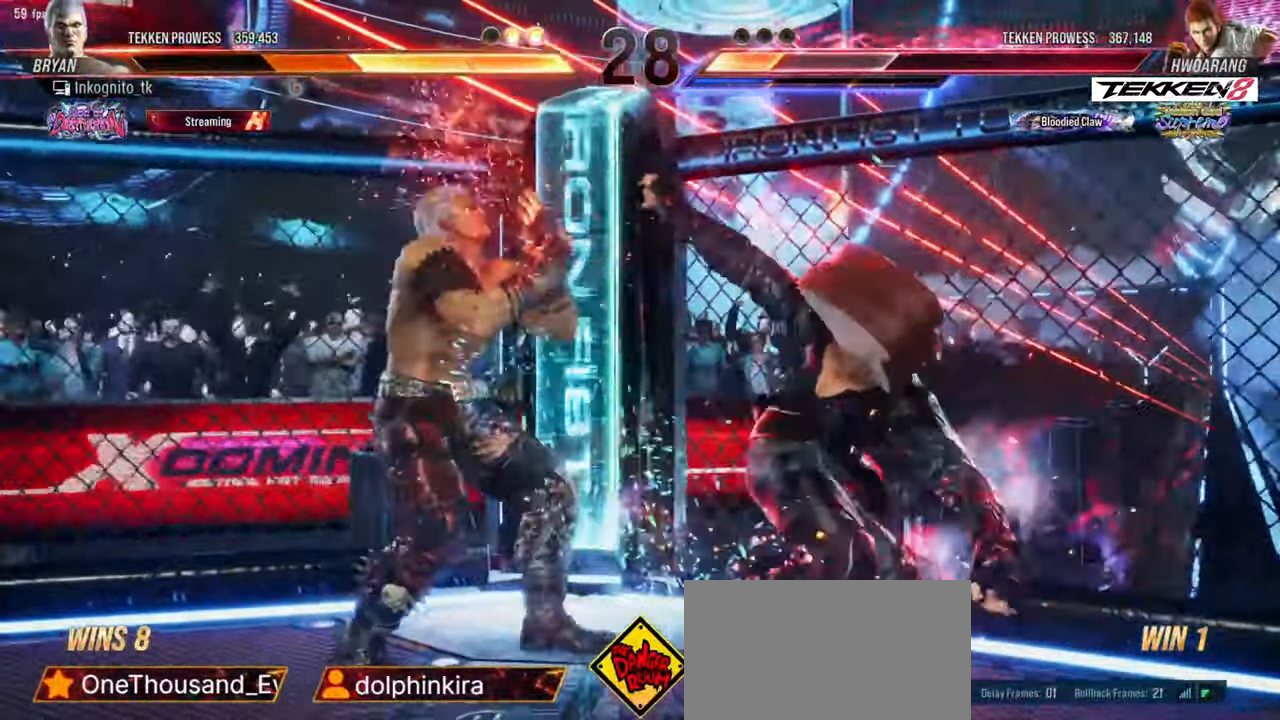
{"dt_ms": 500, "buttons": [], "events": [[367, "DPAD_LEFT", "up"]]}
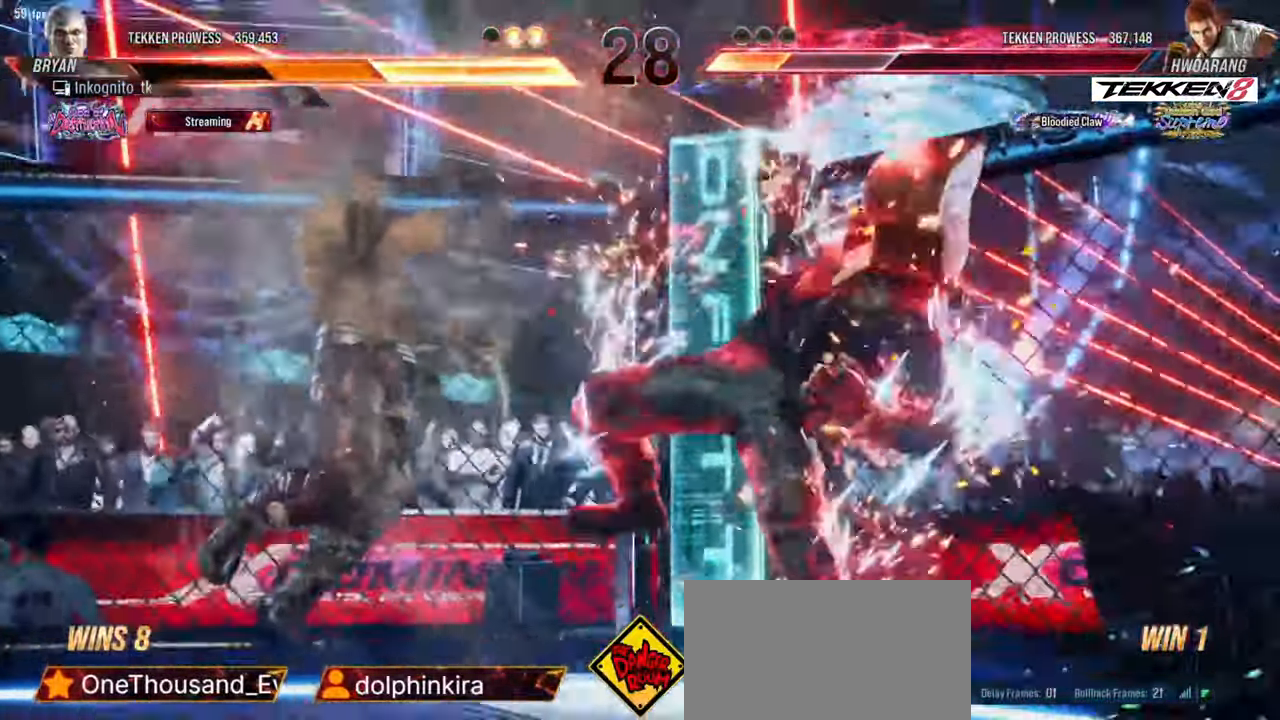
{"dt_ms": 1000, "buttons": []}
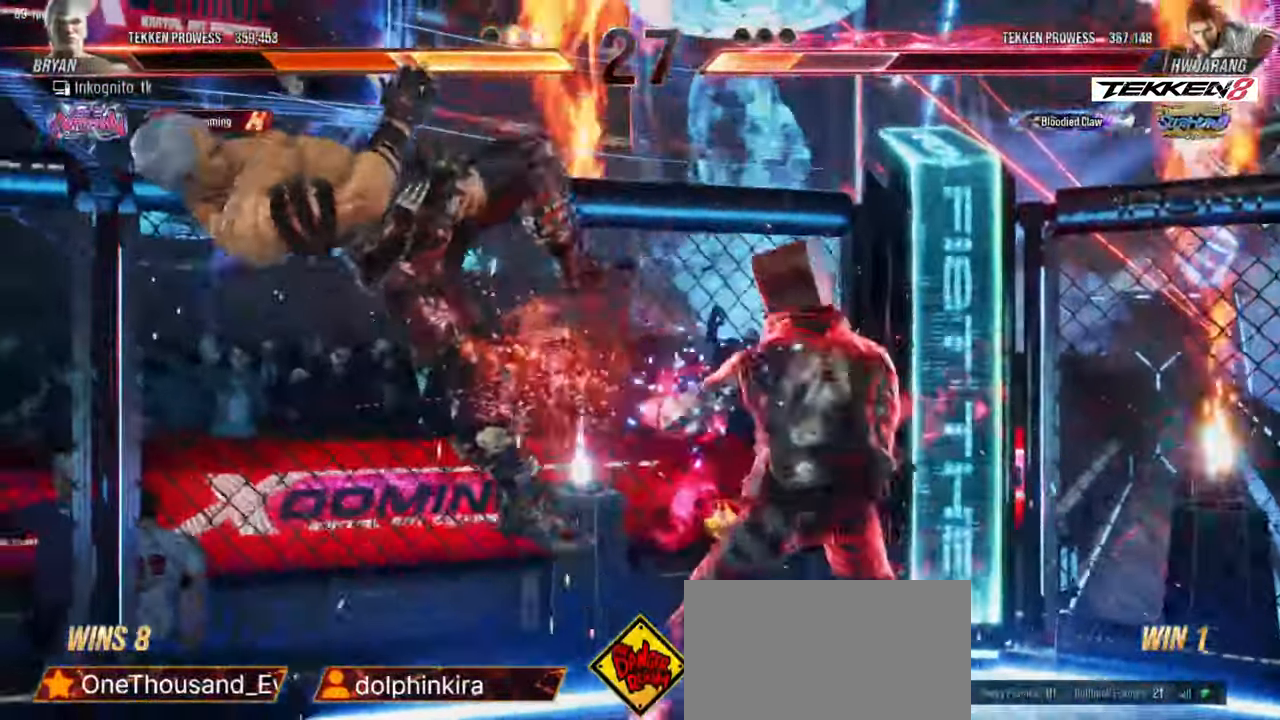
{"dt_ms": 500, "buttons": [], "events": []}
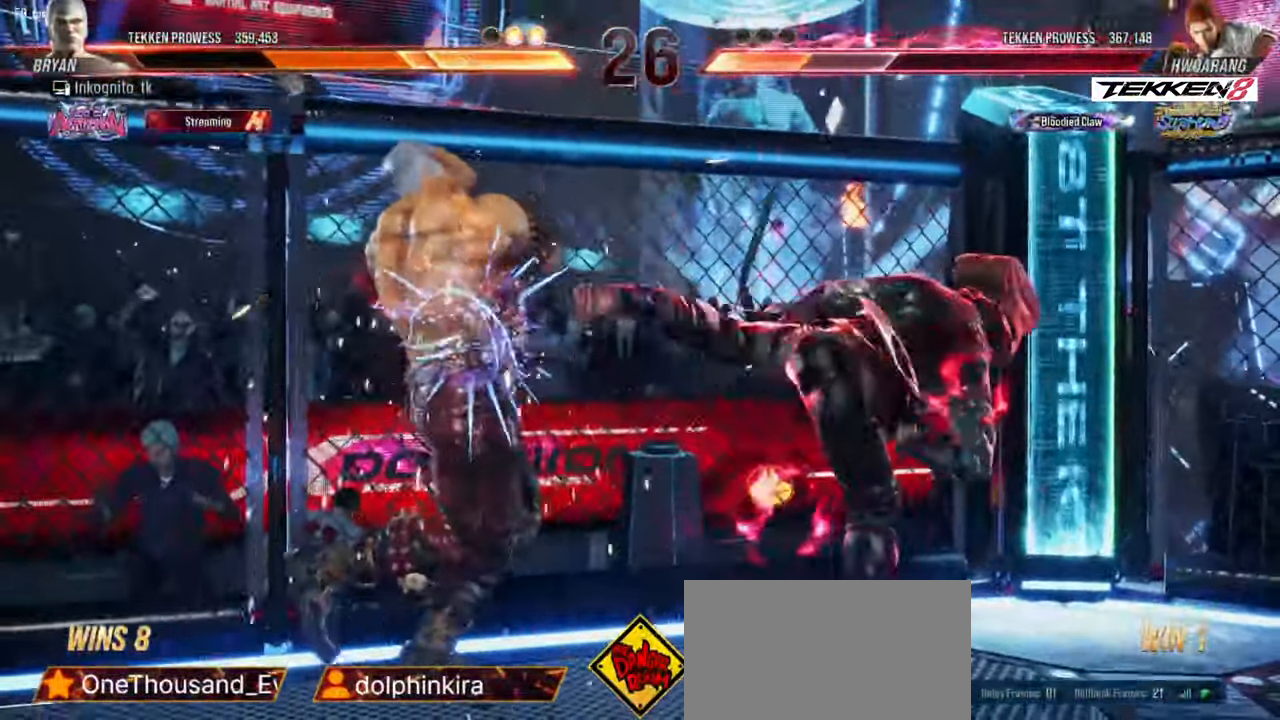
{"dt_ms": 500, "buttons": [], "events": [[317, "CIRCLE", "down"], [383, "CIRCLE", "up"]]}
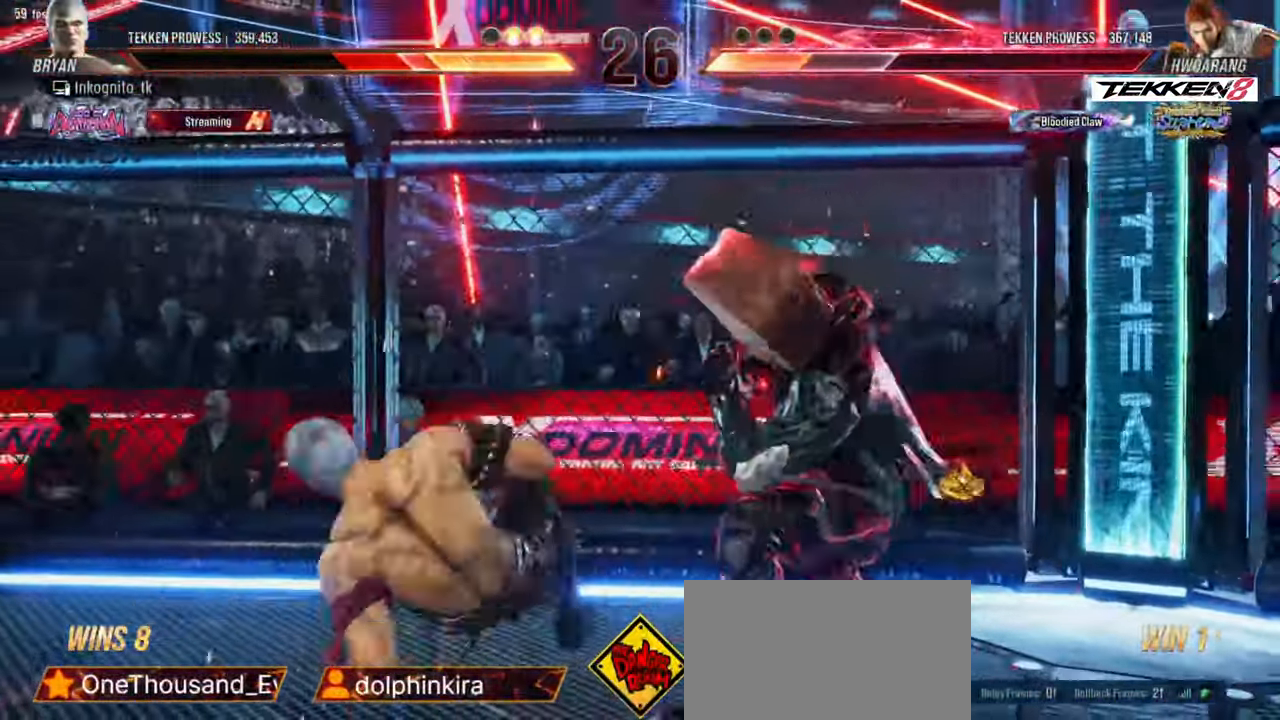
{"dt_ms": 500, "buttons": [], "events": []}
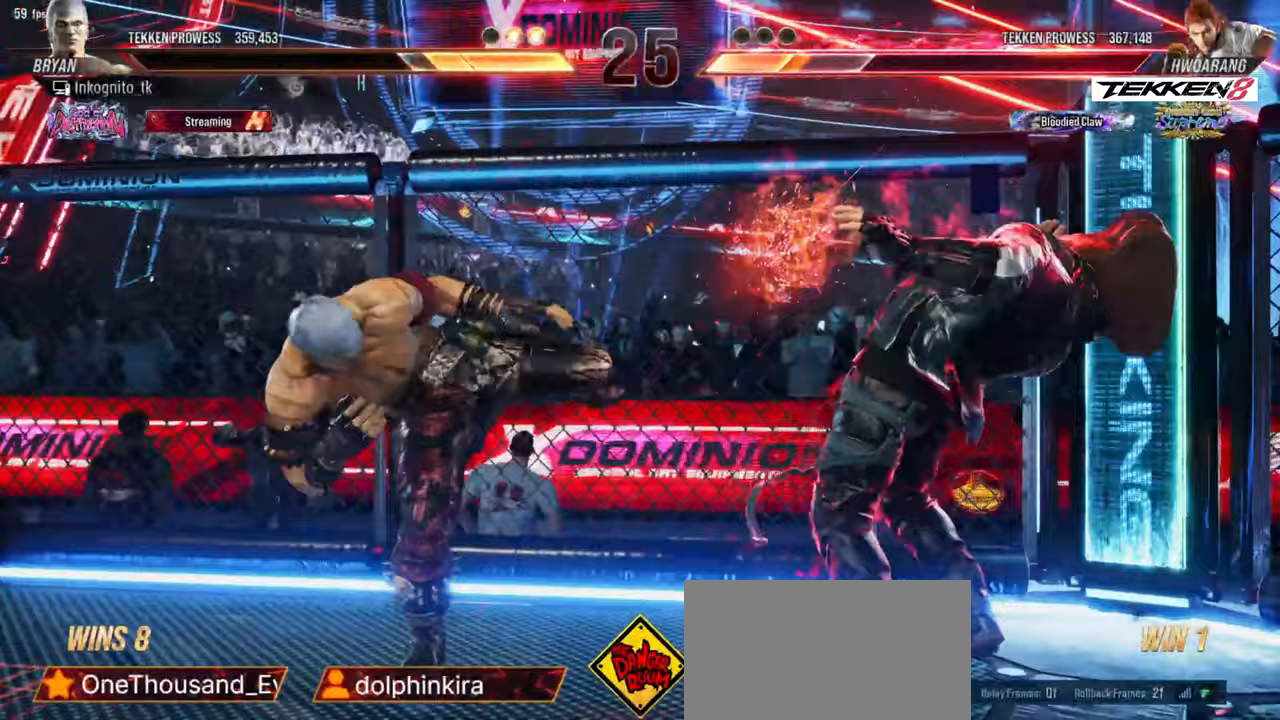
{"dt_ms": 500, "buttons": [], "events": [[100, "DPAD_DOWN", "down"], [133, "CIRCLE", "down"], [183, "CIRCLE", "up"], [200, "DPAD_DOWN", "up"], [333, "SQUARE", "down"], [383, "SQUARE", "up"]]}
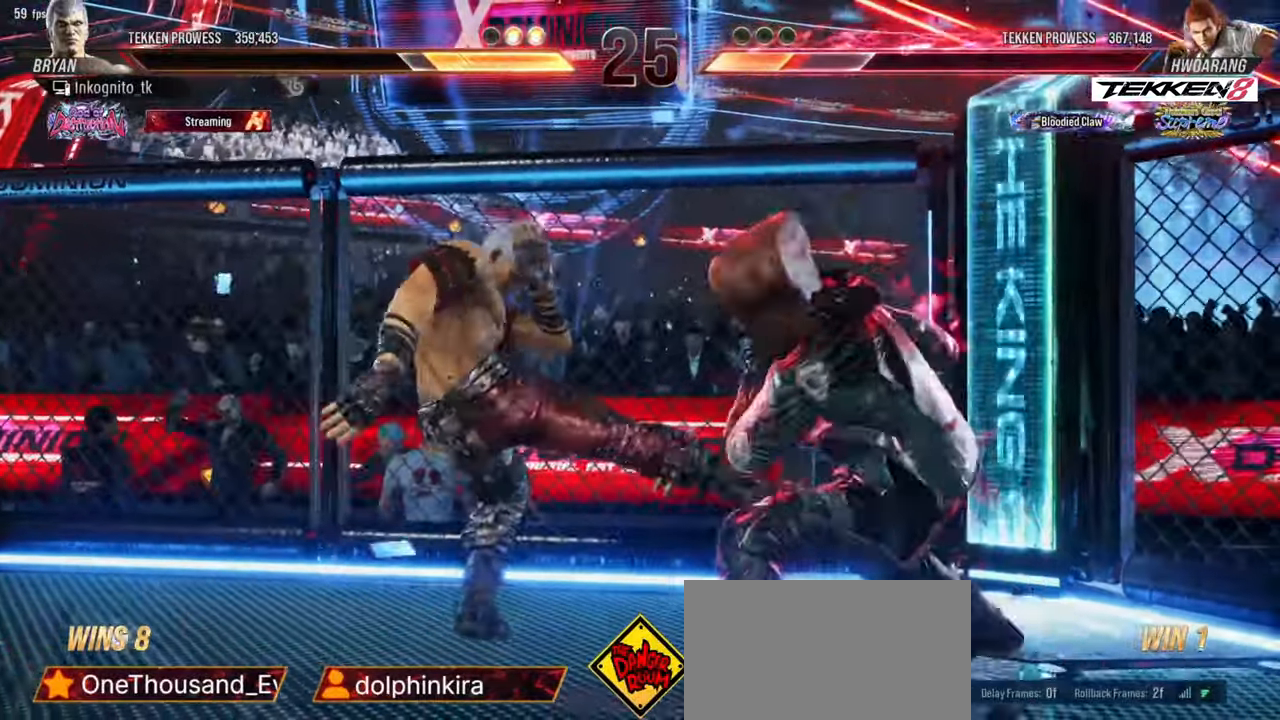
{"dt_ms": 500, "buttons": ["SQUARE", "TRIANGLE"], "events": [[417, "SQUARE", "down"], [500, "TRIANGLE", "down"]]}
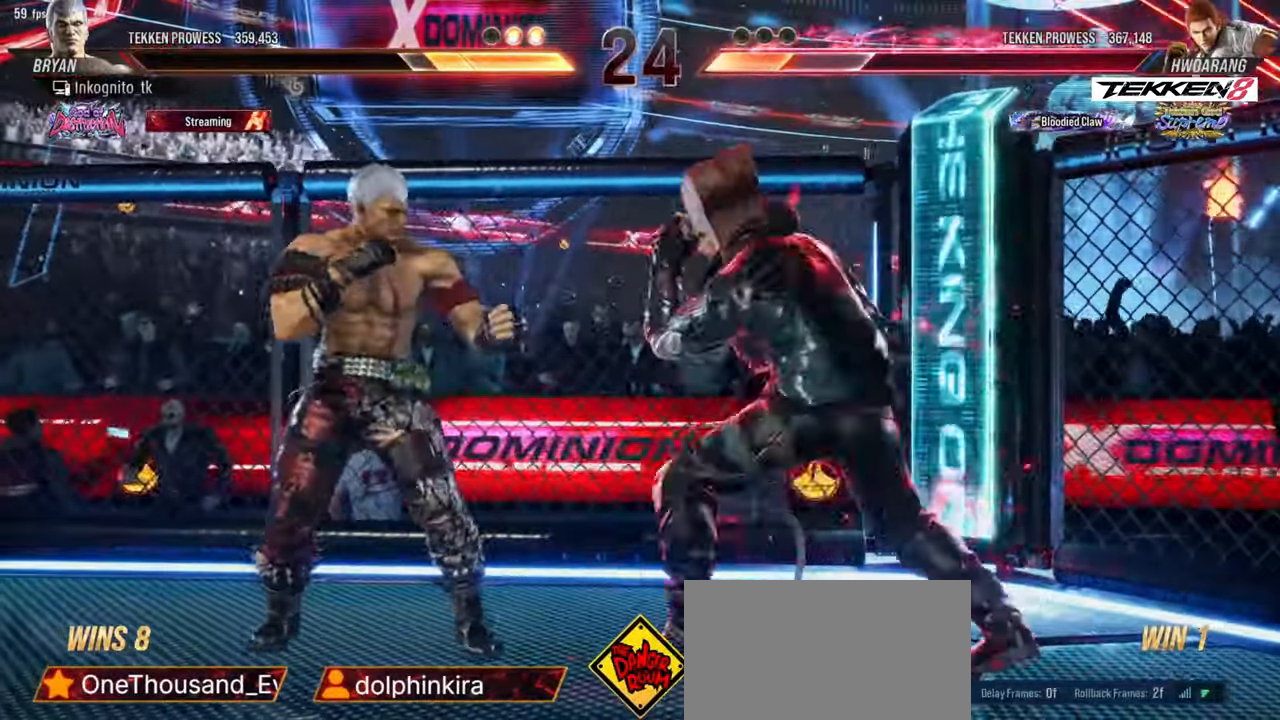
{"dt_ms": 500, "buttons": [], "events": [[67, "SQUARE", "up"], [83, "TRIANGLE", "up"], [150, "SQUARE", "down"], [200, "SQUARE", "up"], [250, "SQUARE", "down"], [317, "SQUARE", "up"]]}
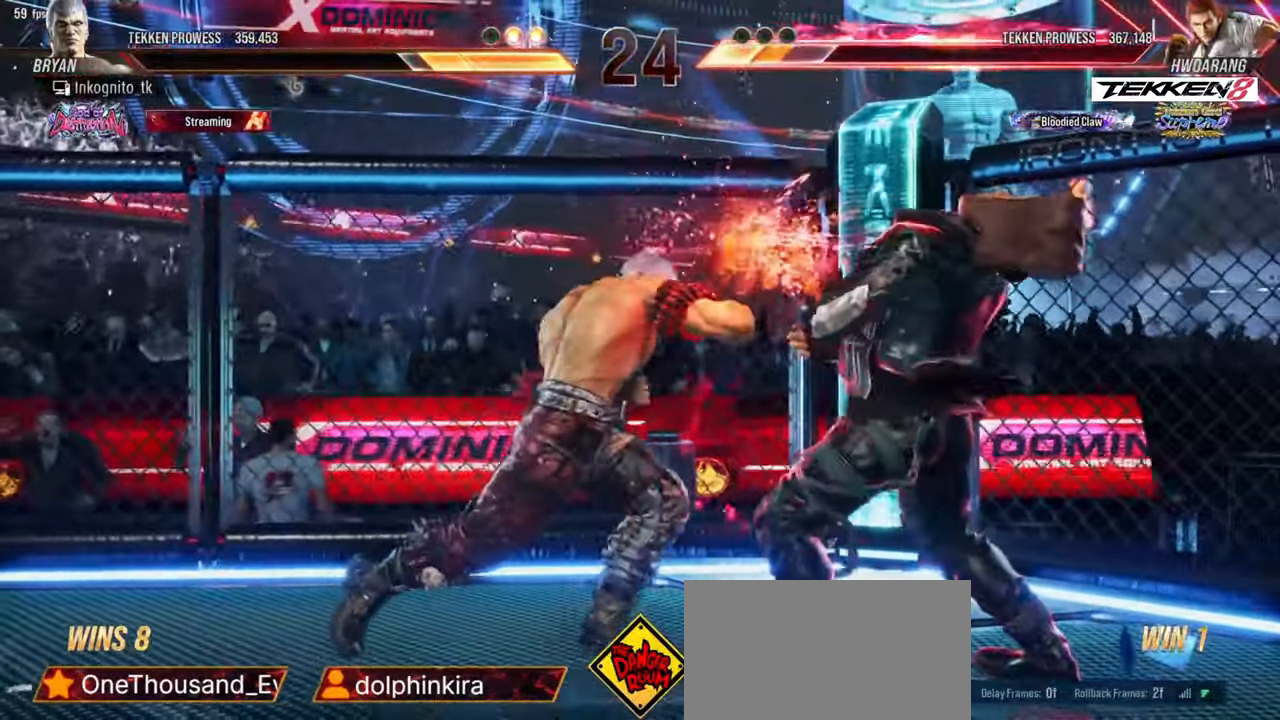
{"dt_ms": 500, "buttons": ["CIRCLE", "DPAD_DOWN", "DPAD_LEFT"], "events": [[417, "DPAD_DOWN", "down"], [417, "DPAD_LEFT", "down"], [483, "CIRCLE", "down"]]}
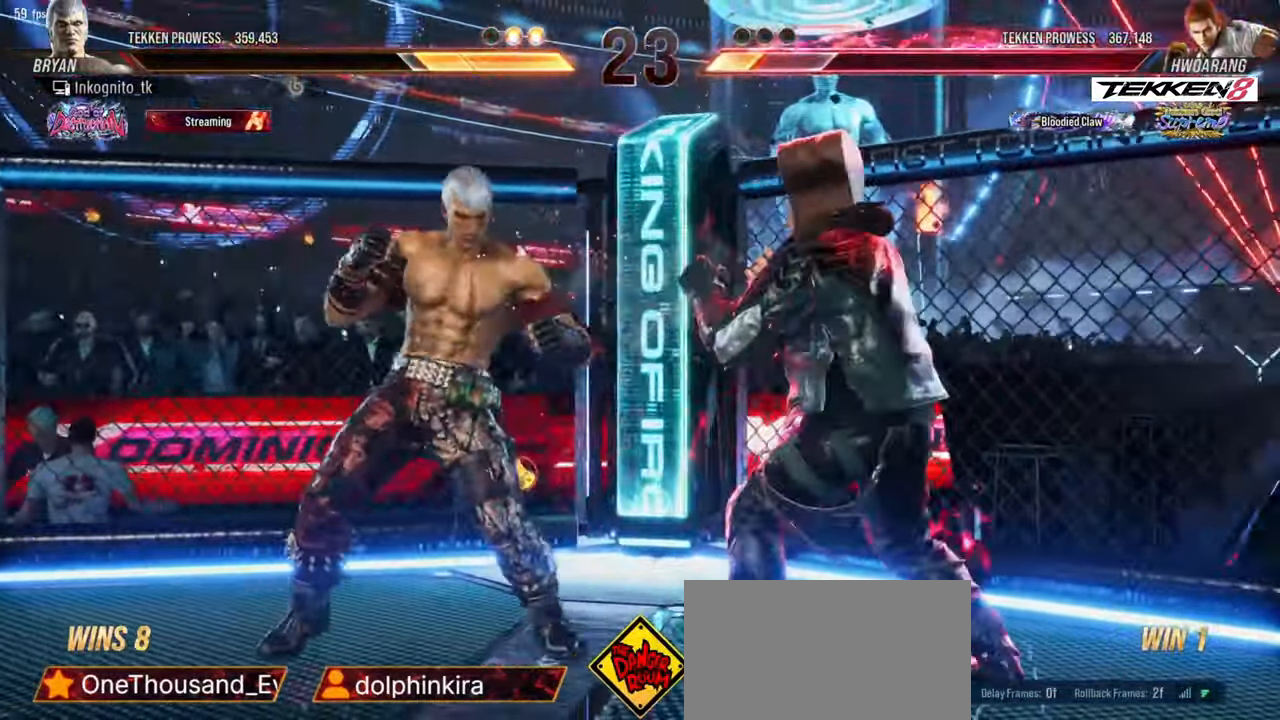
{"dt_ms": 500, "buttons": [], "events": [[33, "CIRCLE", "up"], [100, "DPAD_DOWN", "up"], [117, "DPAD_LEFT", "up"]]}
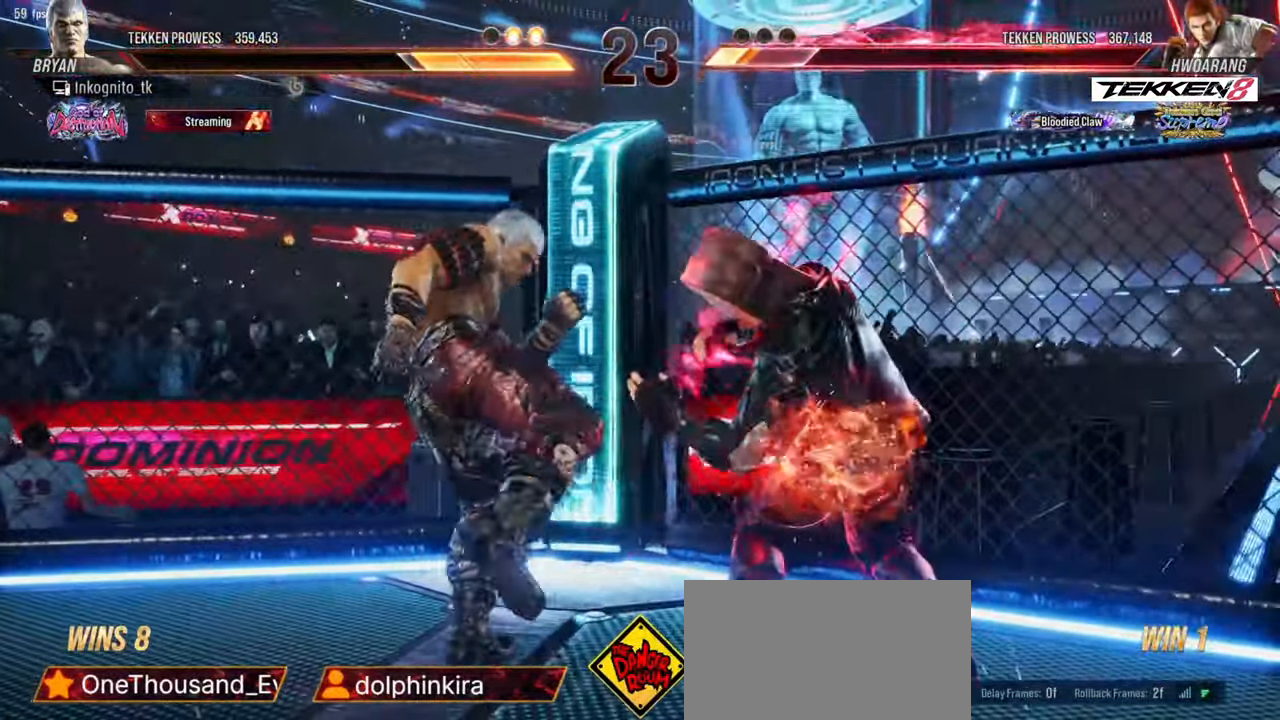
{"dt_ms": 500, "buttons": ["DPAD_LEFT"], "events": [[300, "DPAD_LEFT", "down"]]}
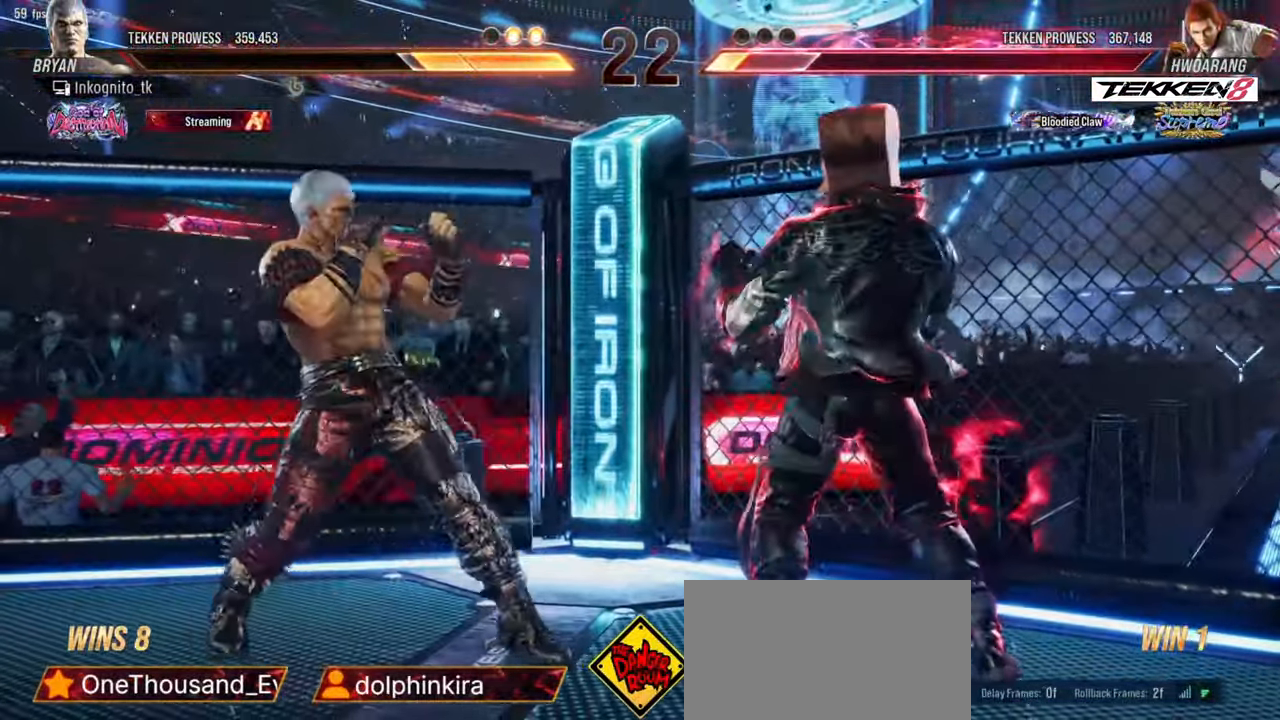
{"dt_ms": 500, "buttons": ["DPAD_LEFT"], "events": [[100, "DPAD_DOWN", "down"], [117, "DPAD_DOWN", "up"], [150, "DPAD_LEFT", "up"], [167, "DPAD_LEFT", "down"]]}
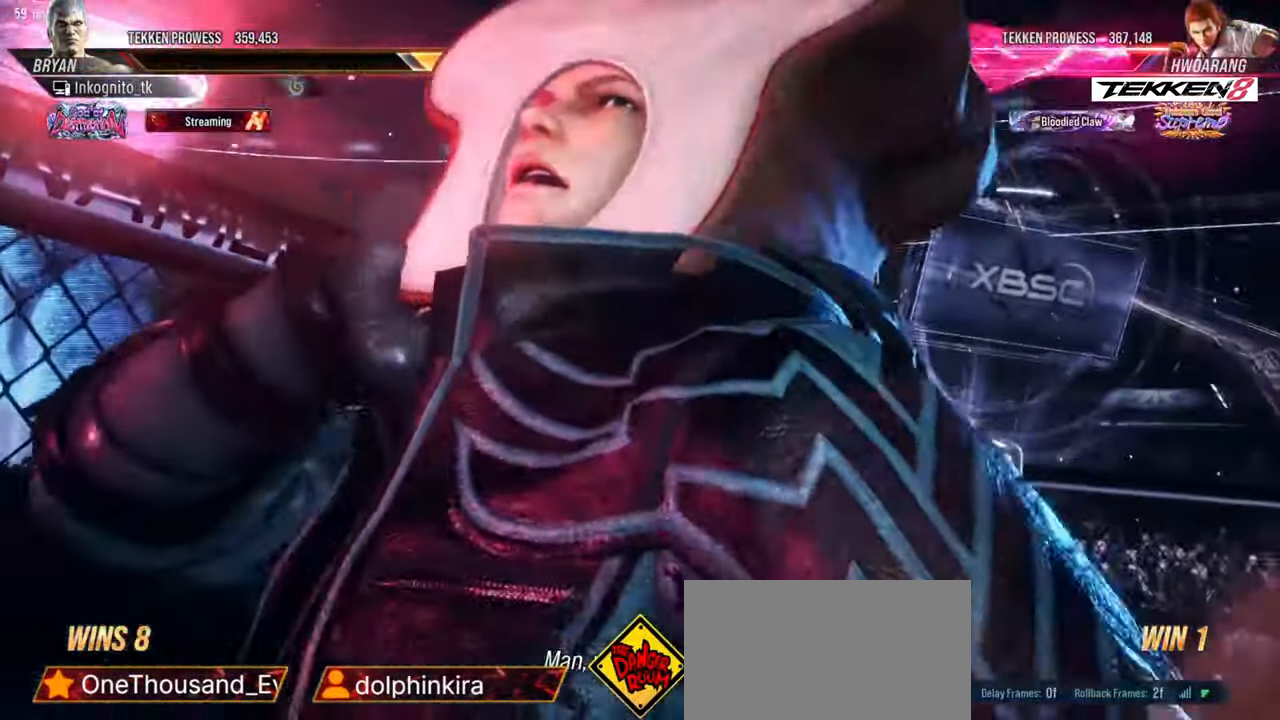
{"dt_ms": 500, "buttons": ["DPAD_LEFT"], "events": []}
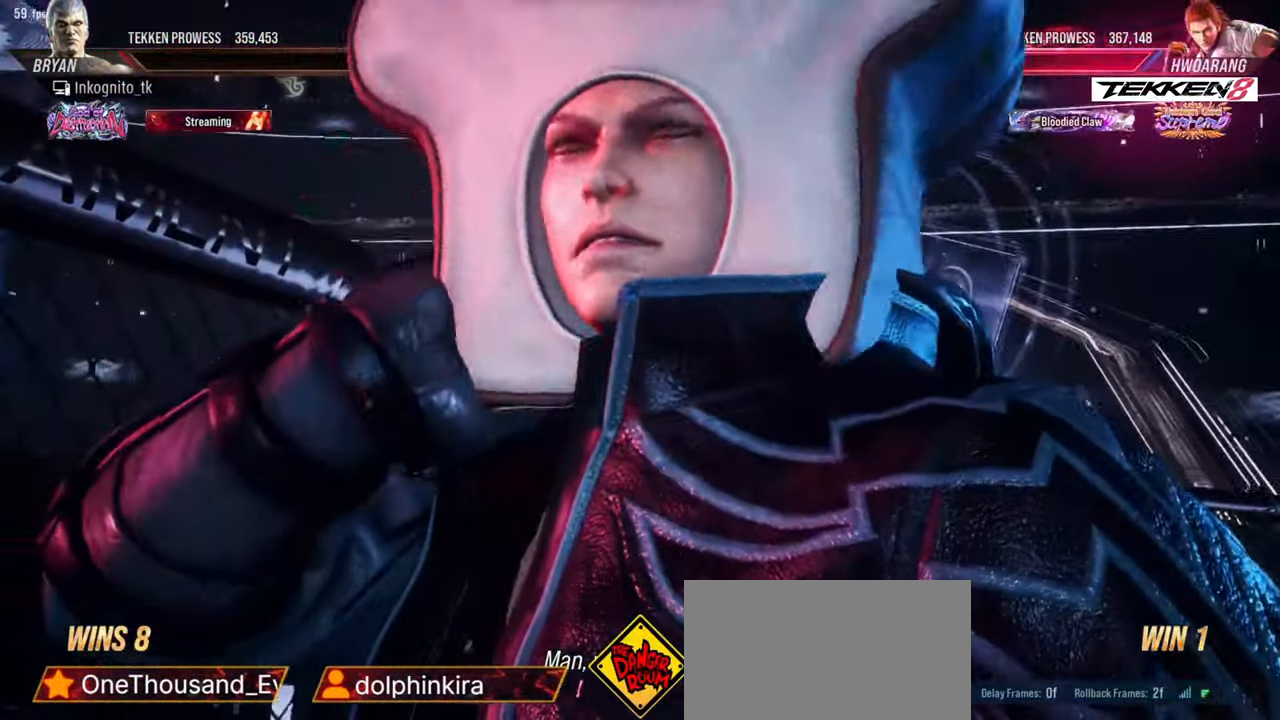
{"dt_ms": 500, "buttons": ["DPAD_LEFT"], "events": []}
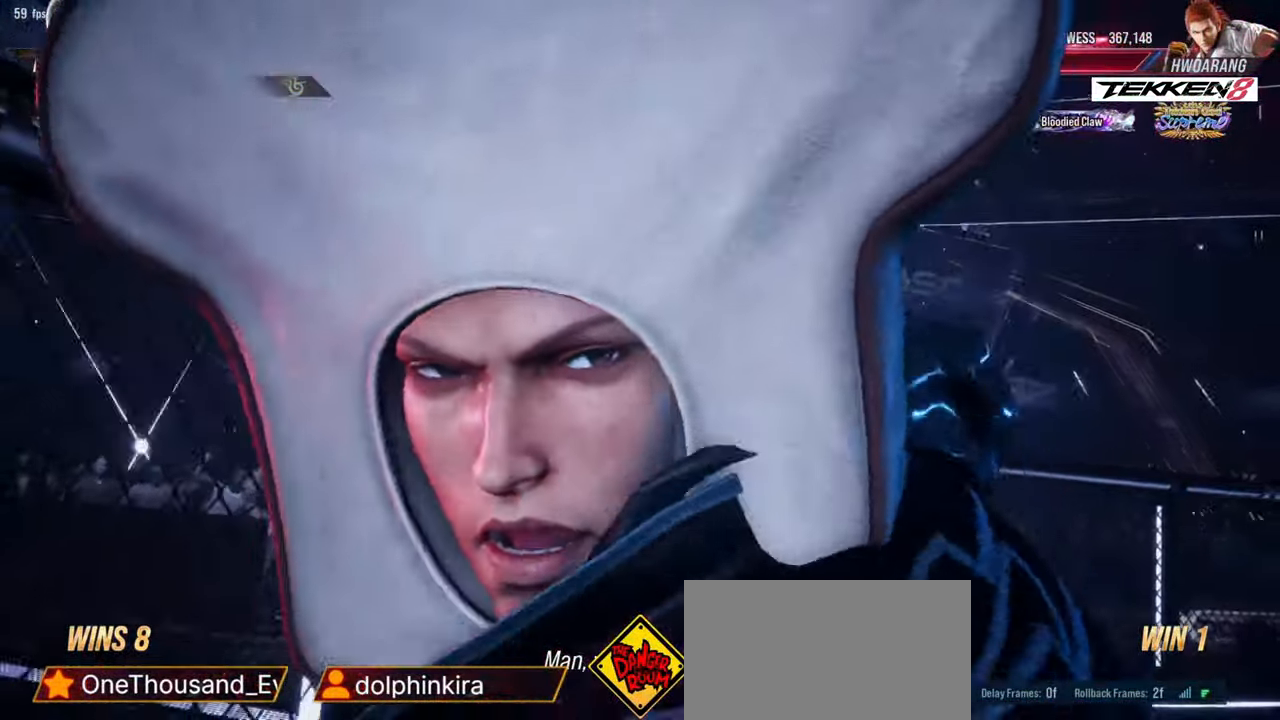
{"dt_ms": 500, "buttons": ["DPAD_LEFT"], "events": []}
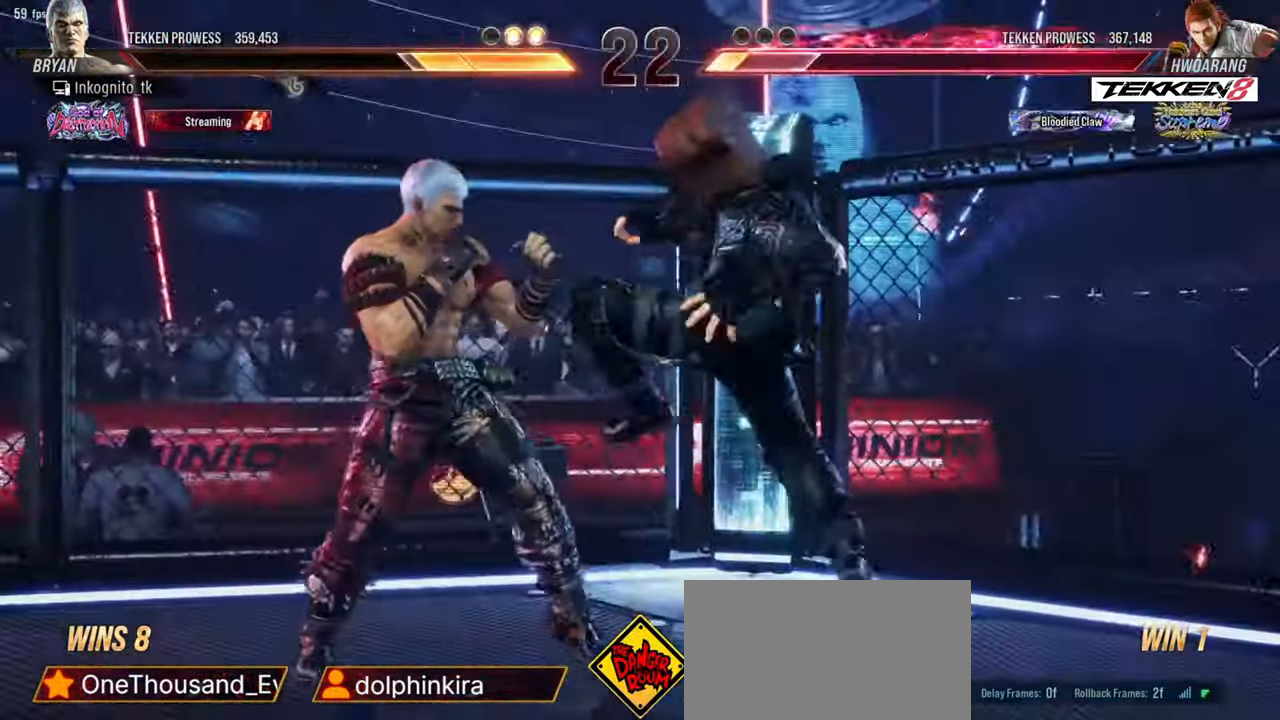
{"dt_ms": 500, "buttons": ["DPAD_LEFT"], "events": []}
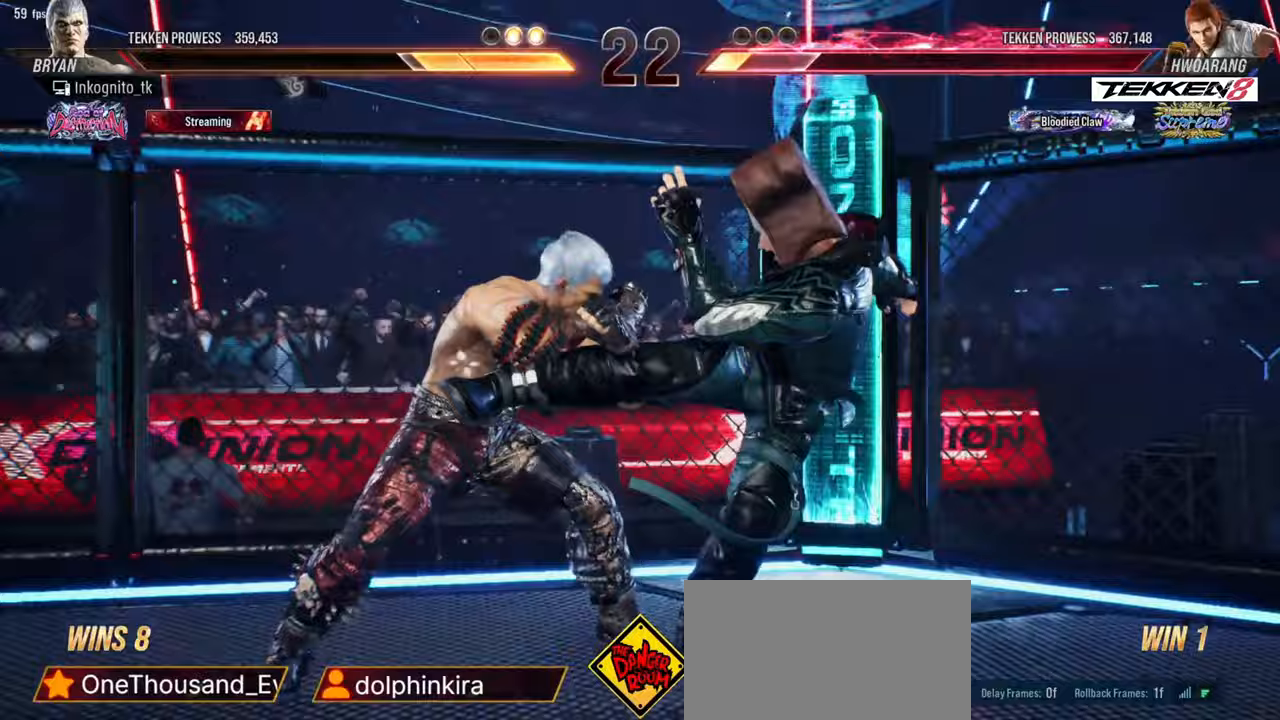
{"dt_ms": 500, "buttons": ["R1", "DPAD_DOWN", "DPAD_LEFT"], "events": [[83, "DPAD_DOWN", "down"], [150, "R1", "down"], [217, "R1", "up"], [267, "R1", "down"], [333, "R1", "up"], [383, "R1", "down"], [450, "R1", "up"], [500, "R1", "down"]]}
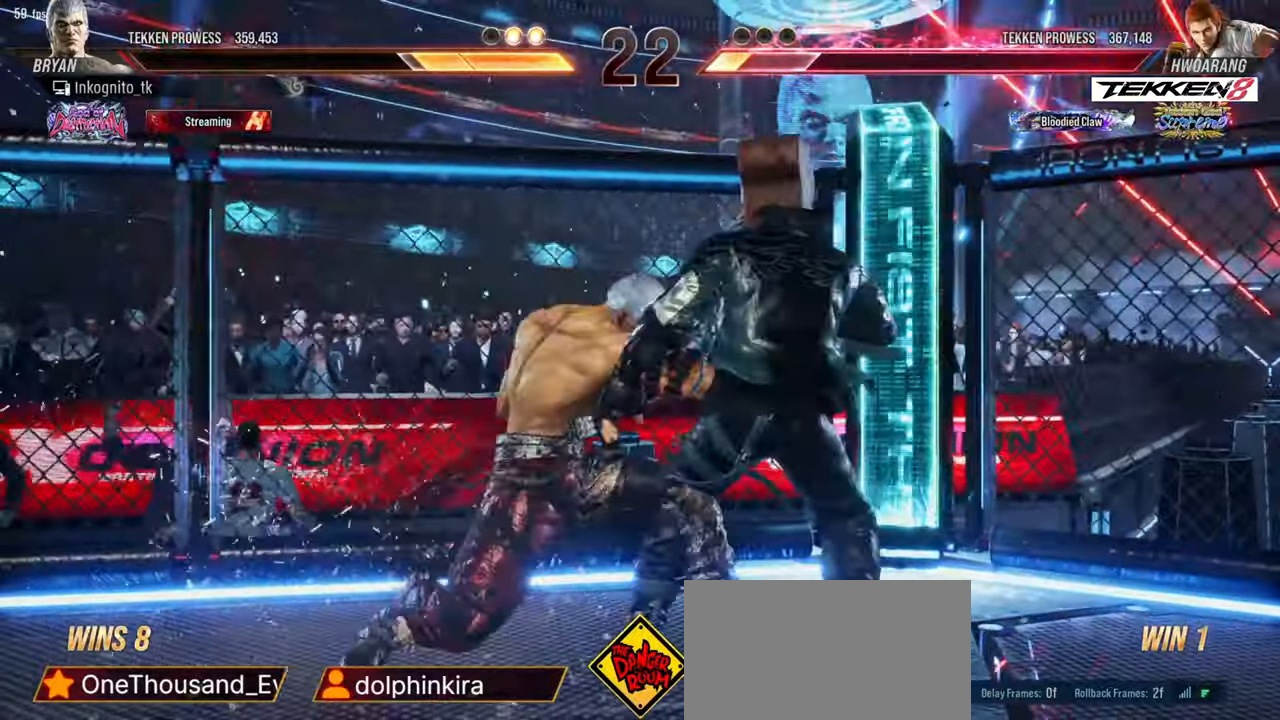
{"dt_ms": 500, "buttons": [], "events": [[67, "R1", "up"], [200, "DPAD_DOWN", "up"], [200, "DPAD_LEFT", "up"]]}